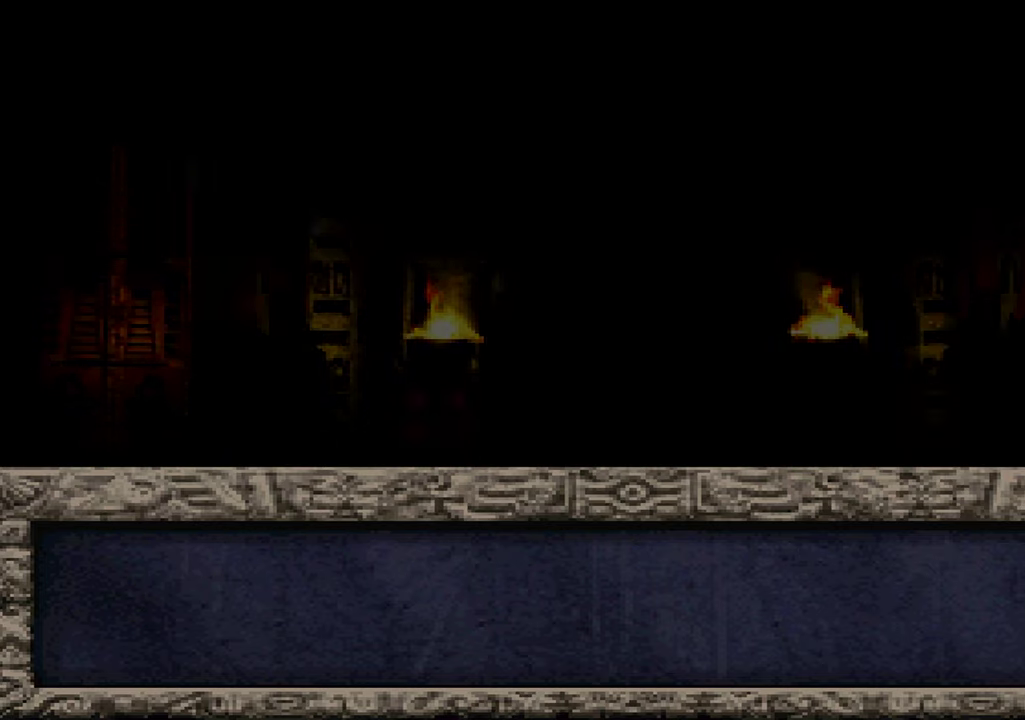
Gameplay with a controller (Xbox layout); each line is a JSON object with the inputs held at the frame after it. "events" lists button and stick changes between this image and that frame as [ms after this image, input, new state], when the widget could be followed in between. Not read: B DPAD_DOWN DPAD_LEFT DPAD_RIGHT L1 L3 R3 START.
{"buttons": [], "left_stick": "center", "right_stick": "center", "events": [[100, "A", "down"], [150, "A", "up"], [267, "A", "down"], [333, "A", "up"]]}
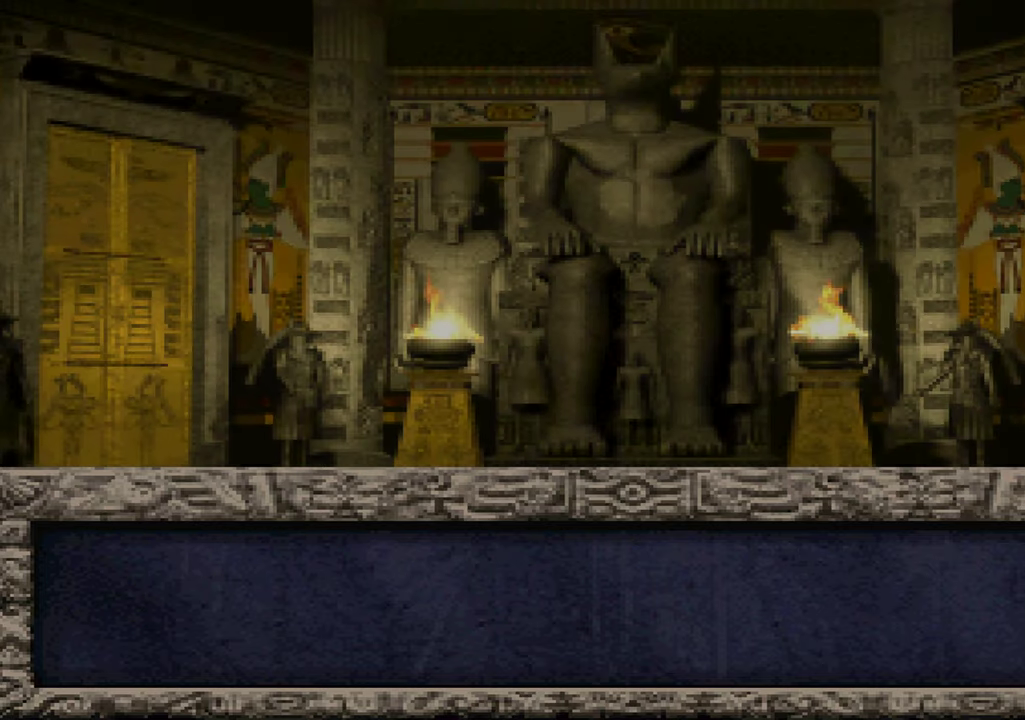
{"buttons": ["A"], "left_stick": "center", "right_stick": "center"}
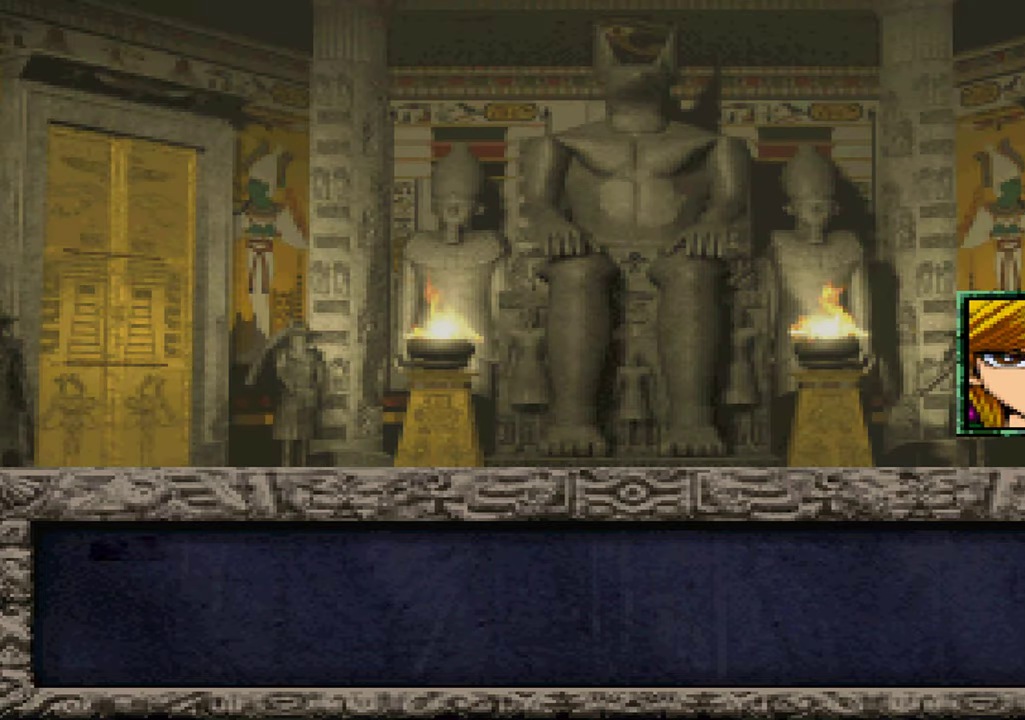
{"buttons": ["A"], "left_stick": "center", "right_stick": "center", "events": [[50, "A", "up"], [150, "A", "down"], [217, "A", "up"], [317, "A", "down"], [383, "A", "up"], [483, "A", "down"]]}
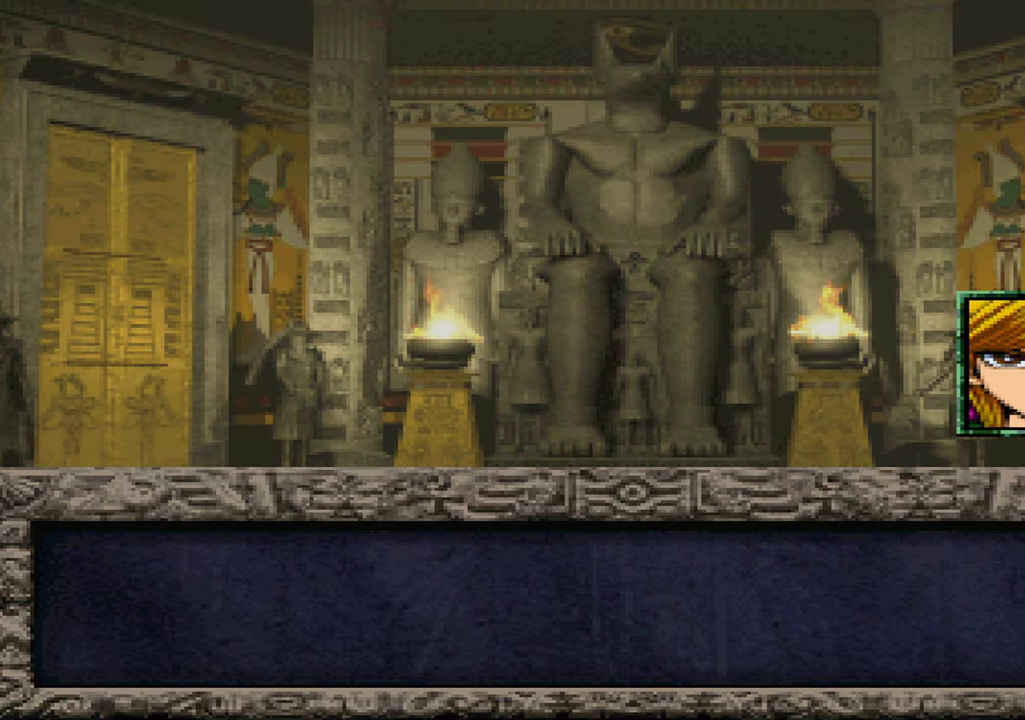
{"buttons": ["A"], "left_stick": "center", "right_stick": "center"}
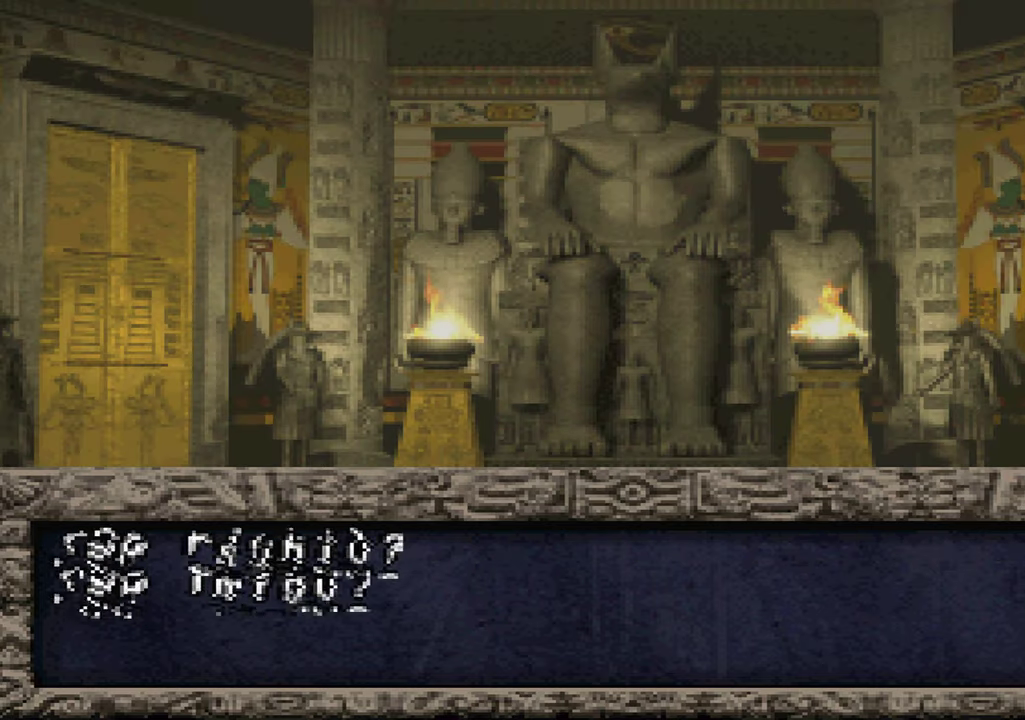
{"buttons": ["A"], "left_stick": "center", "right_stick": "center", "events": [[67, "A", "up"], [167, "A", "down"], [233, "A", "up"], [467, "A", "down"]]}
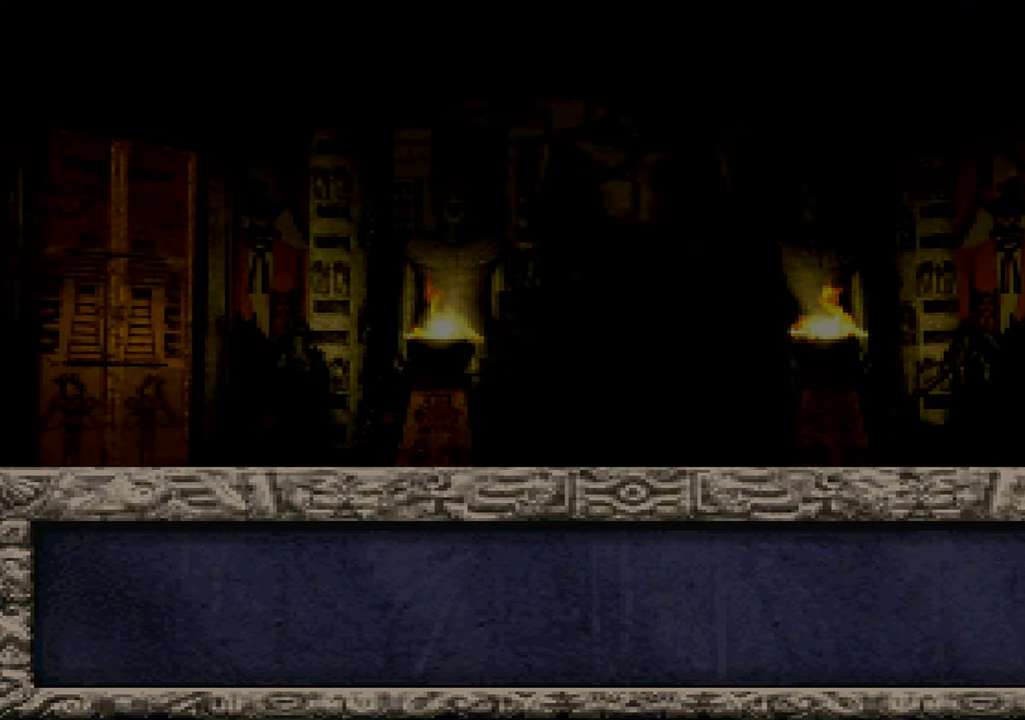
{"buttons": [], "left_stick": "center", "right_stick": "center", "events": [[33, "A", "up"]]}
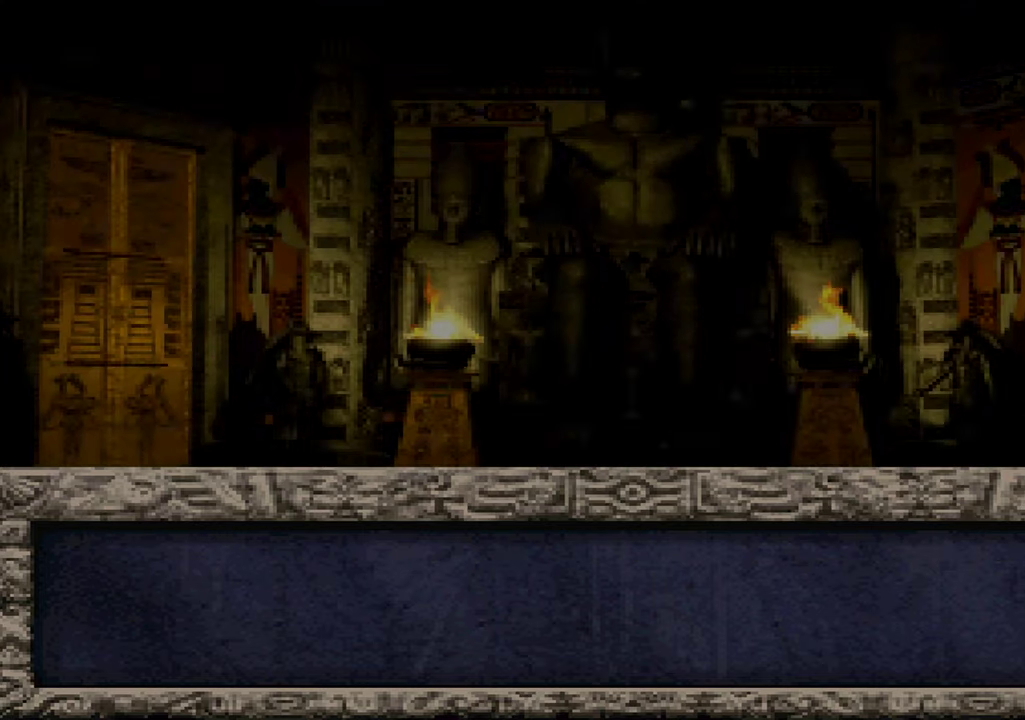
{"buttons": ["A"], "left_stick": "center", "right_stick": "center"}